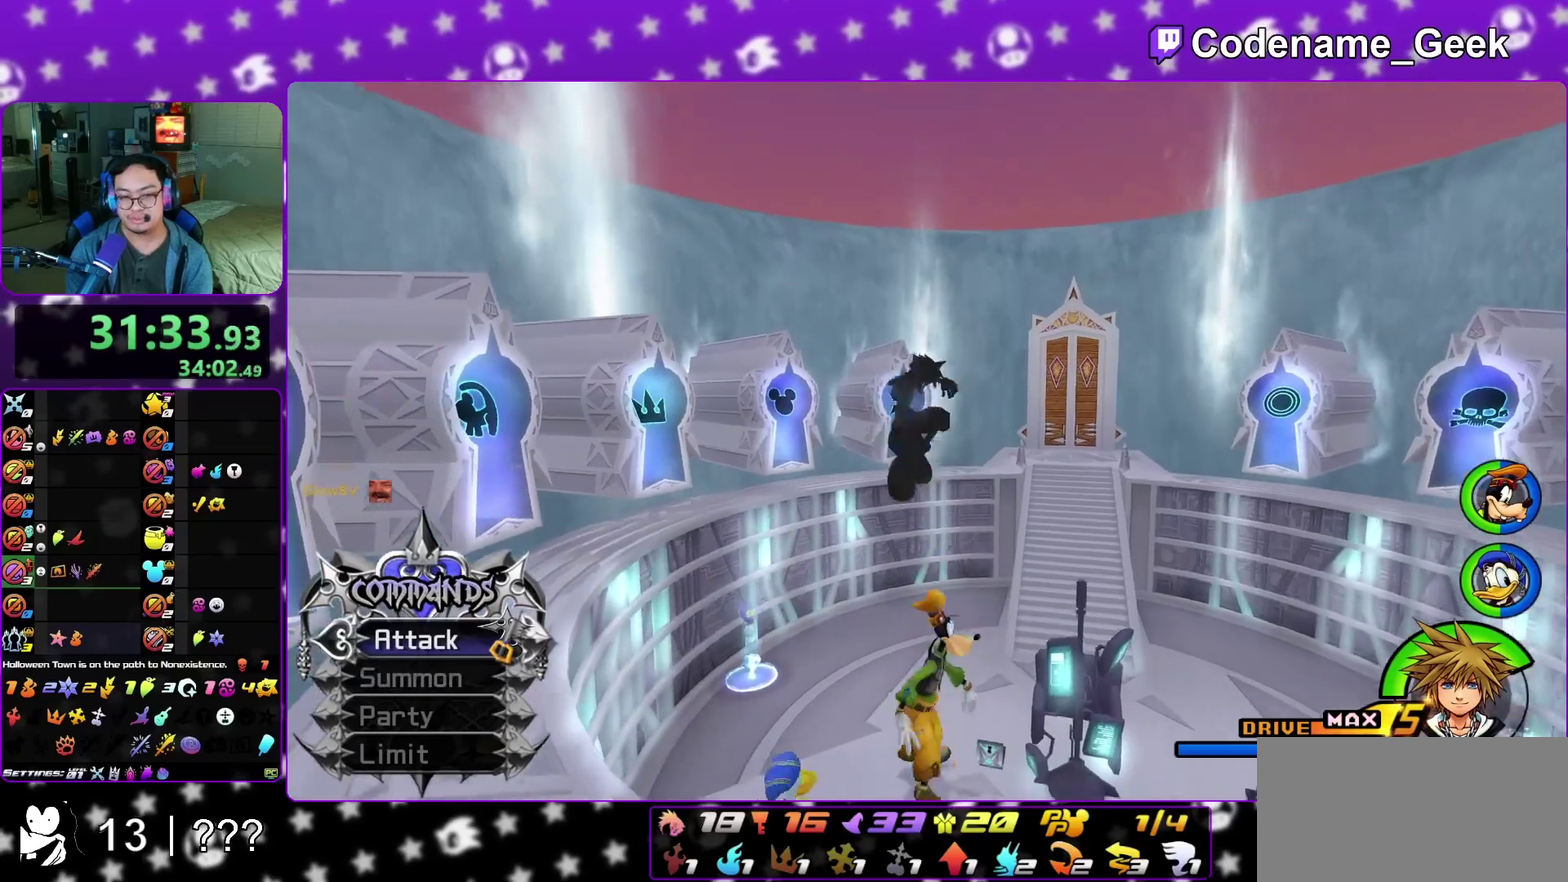
Gameplay with a controller (Nintendo layout); each line is a JSON object with the inputs held at the frame after it (dt_ms = milliseconds from this image to that frame). "events" lists button and stick changes between this image and that frame as [ms after this image, input, new state], when the widget could be followed in between. This overlay highlights the sticks when they move; stick clicks (L3 R3) are not distinguishable. Not read: L3 R3 SELECT START.
{"dt_ms": 300, "buttons": ["Y"], "left_stick": "up-left", "right_stick": "center", "events": [[50, "B", "up"], [133, "Y", "down"], [183, "right_stick", "left"], [300, "right_stick", "center"]]}
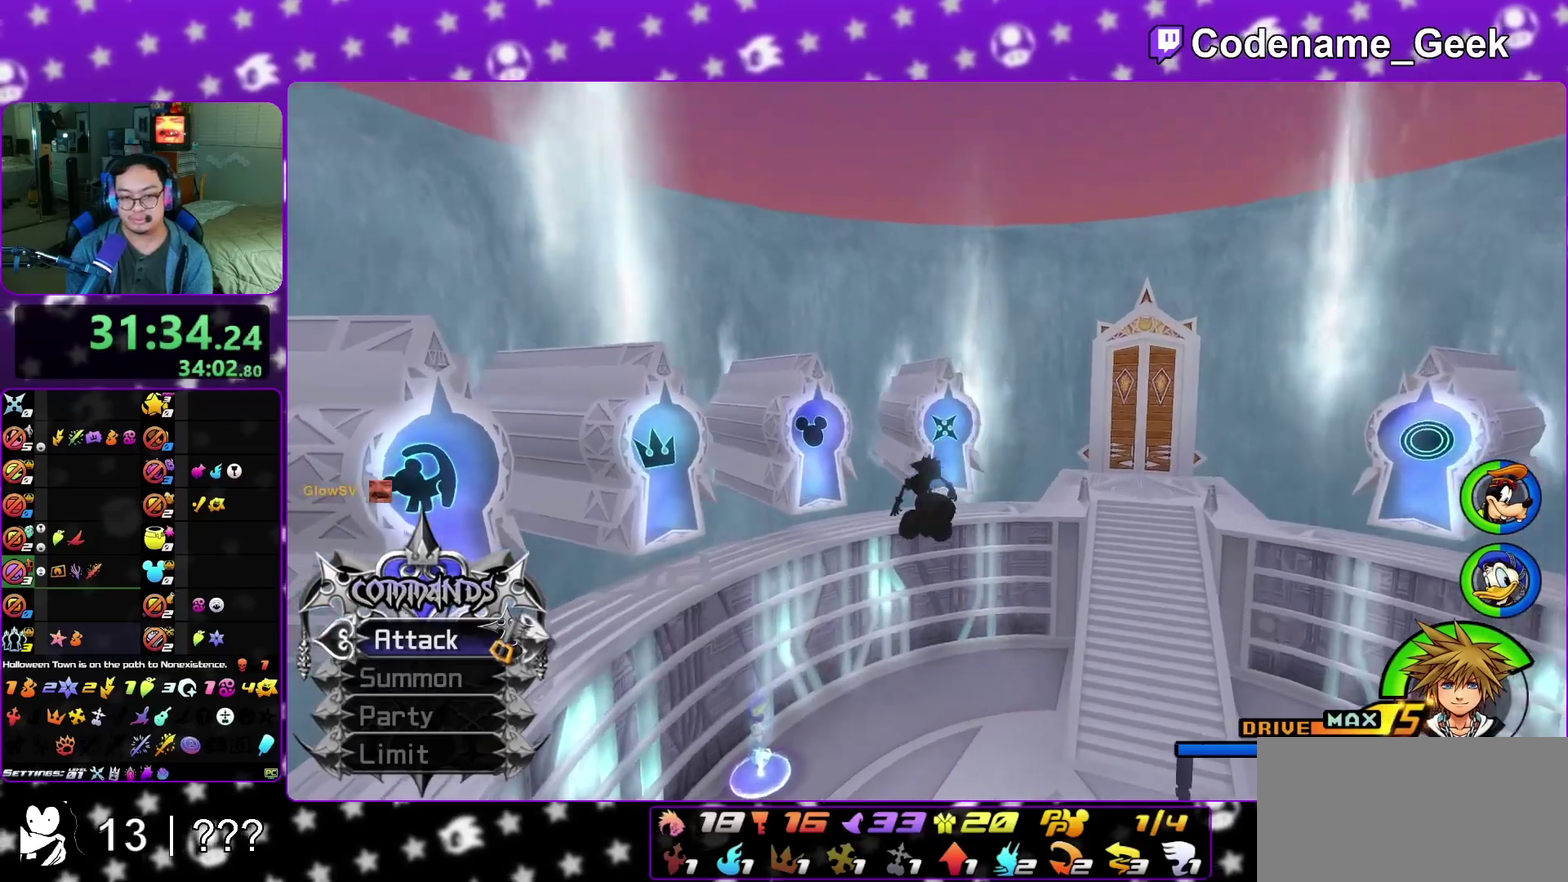
{"dt_ms": 900, "buttons": [], "left_stick": "up-left", "right_stick": "center", "events": [[200, "left_stick", "up"], [350, "right_stick", "left"], [400, "right_stick", "center"], [483, "L1", "down"], [600, "L1", "up"], [633, "Y", "up"], [733, "L1", "down"], [817, "L1", "up"], [850, "left_stick", "up-left"]]}
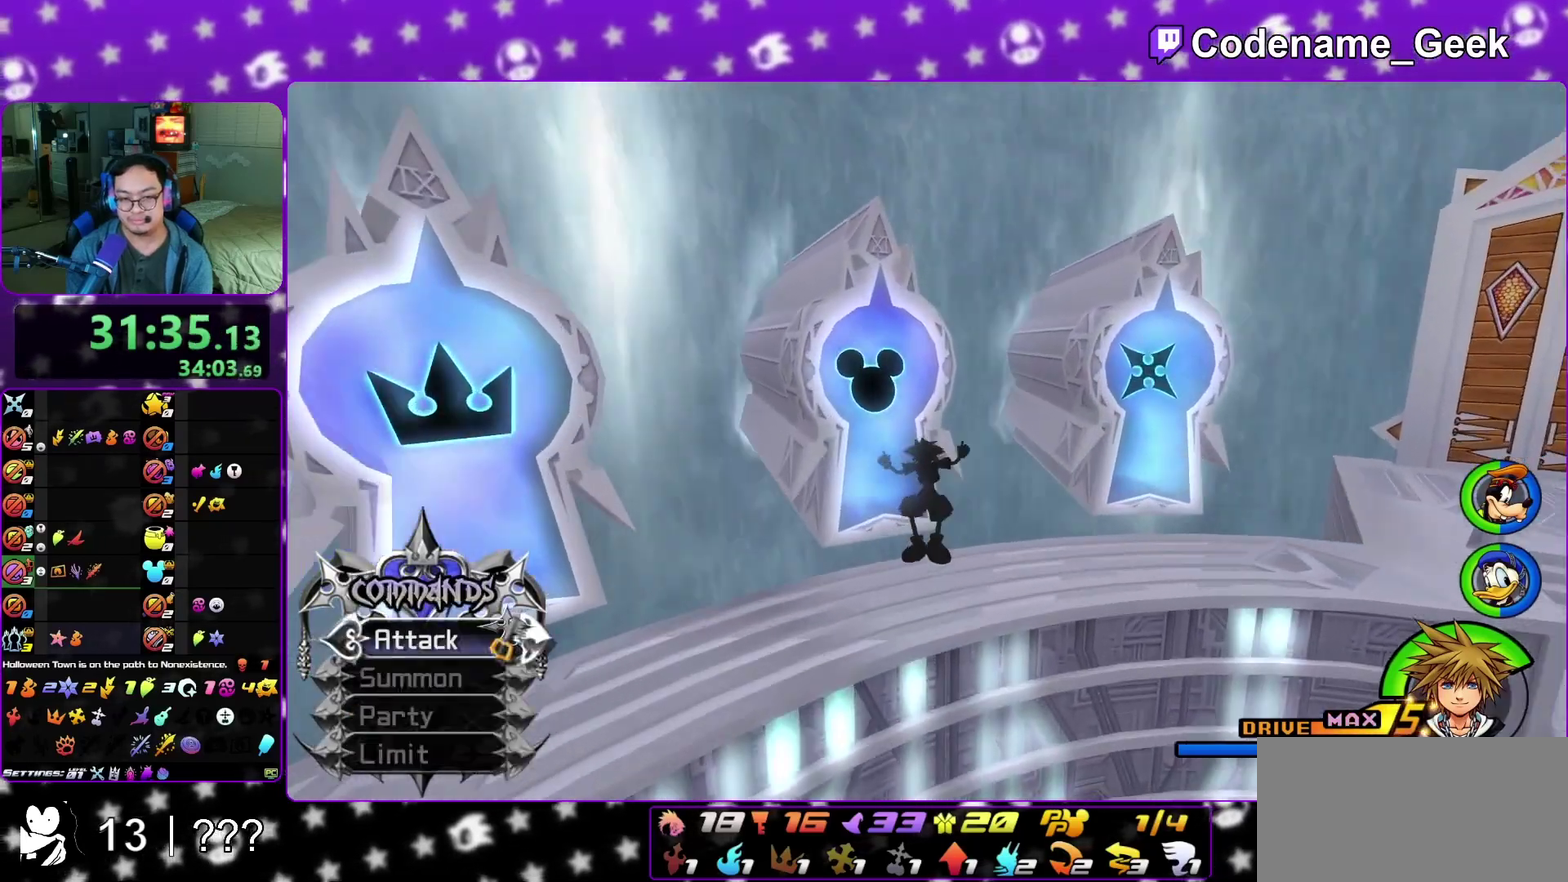
{"dt_ms": 300, "buttons": [], "left_stick": "up-right", "right_stick": "center", "events": [[33, "L1", "down"], [117, "L1", "up"], [250, "left_stick", "up-right"]]}
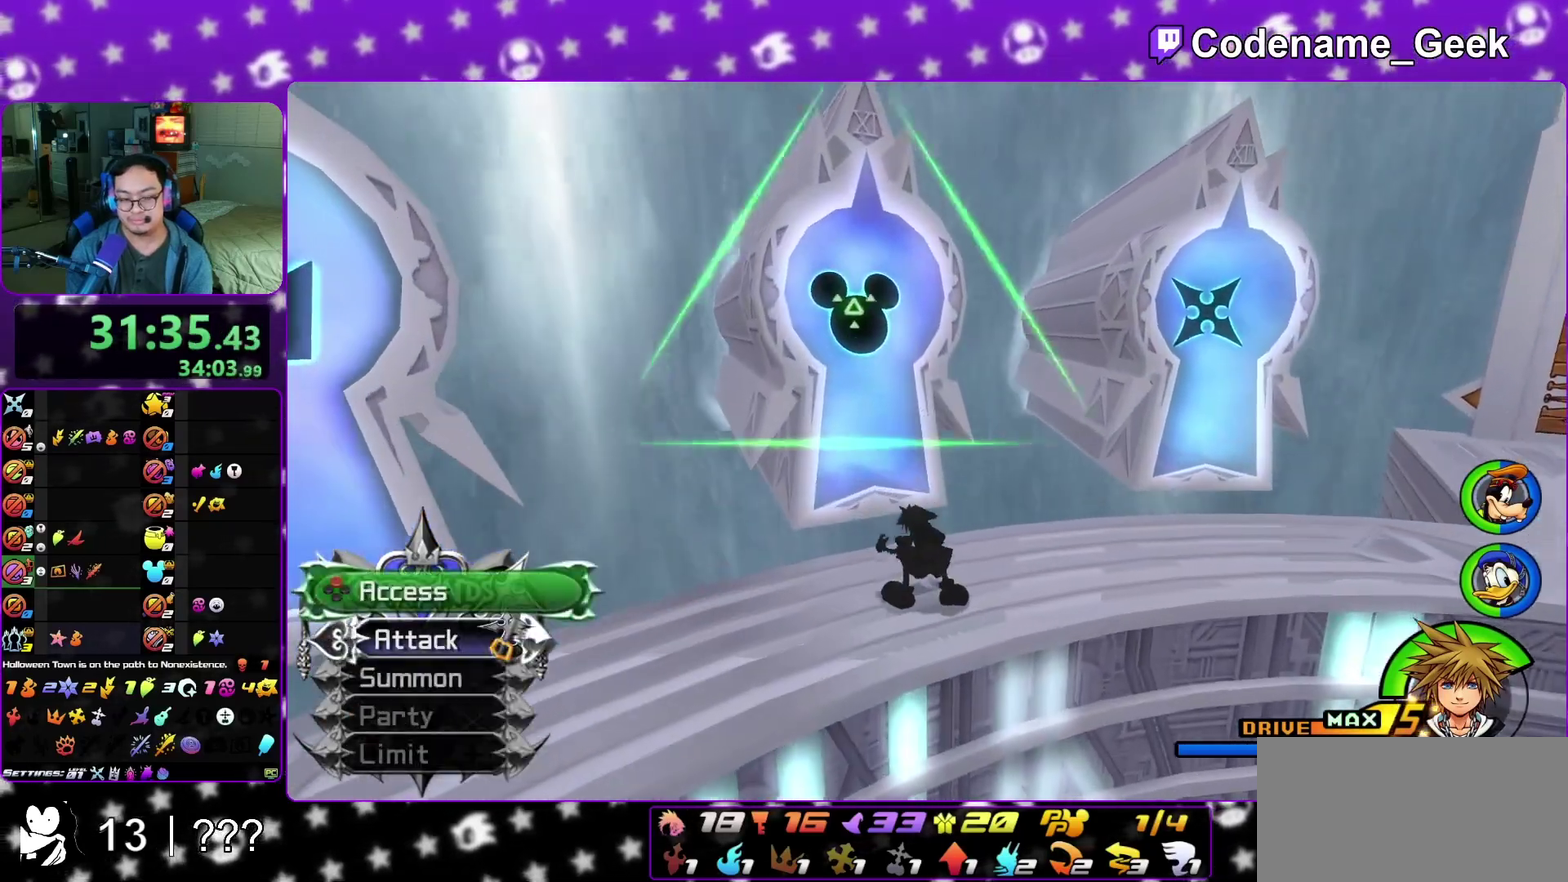
{"dt_ms": 500, "buttons": [], "left_stick": "up-right", "right_stick": "down", "events": [[83, "right_stick", "down"], [217, "right_stick", "center"], [367, "right_stick", "down"]]}
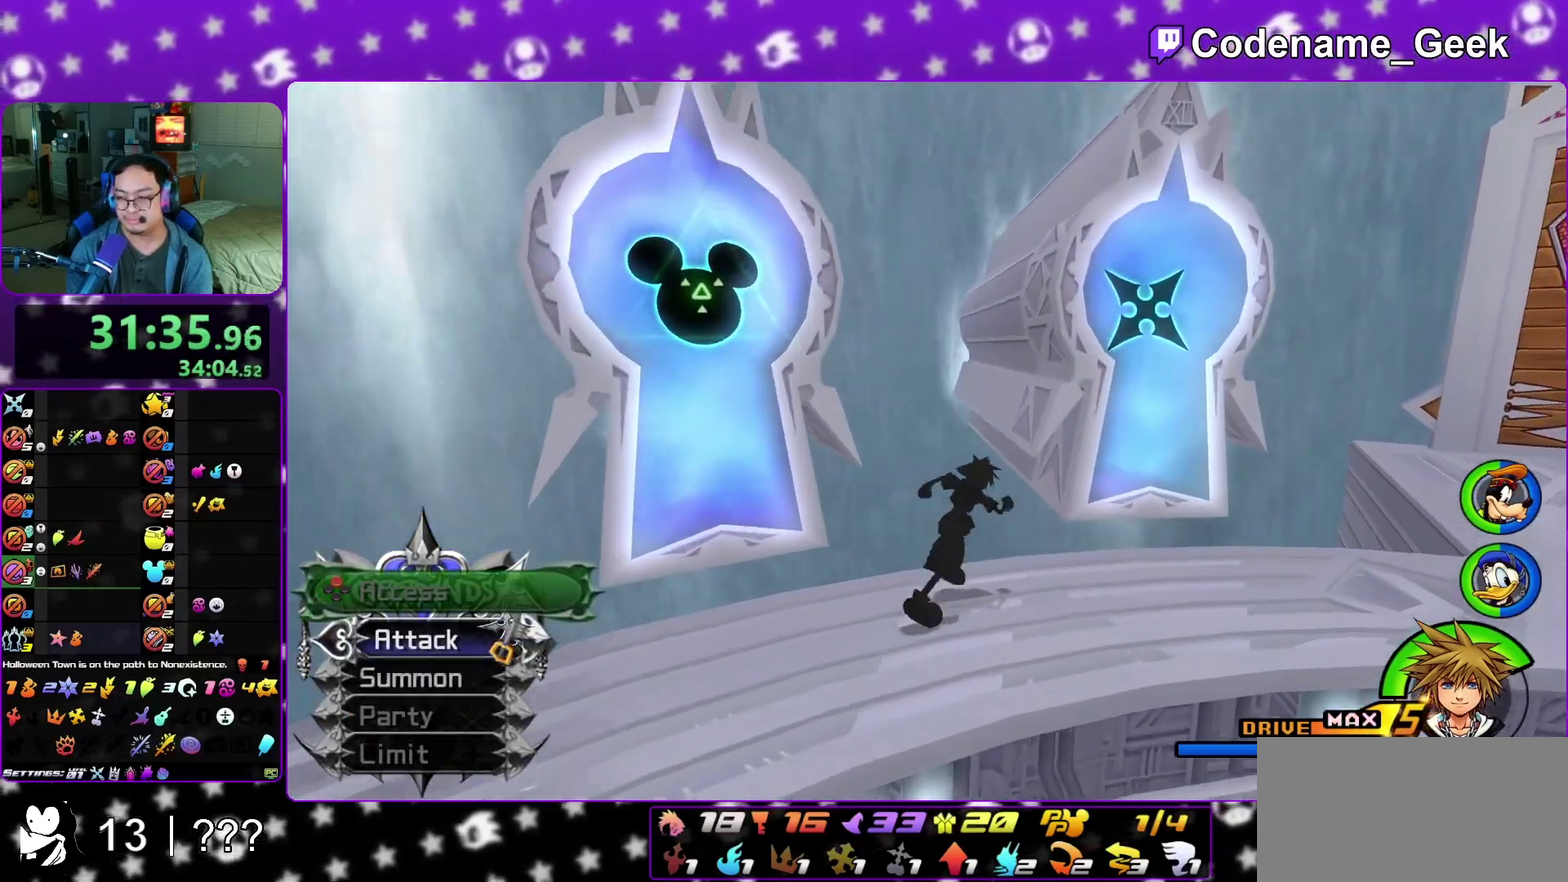
{"dt_ms": 500, "buttons": ["L1"], "left_stick": "up-right", "right_stick": "down", "events": [[117, "L1", "down"], [267, "L1", "up"], [367, "L1", "down"]]}
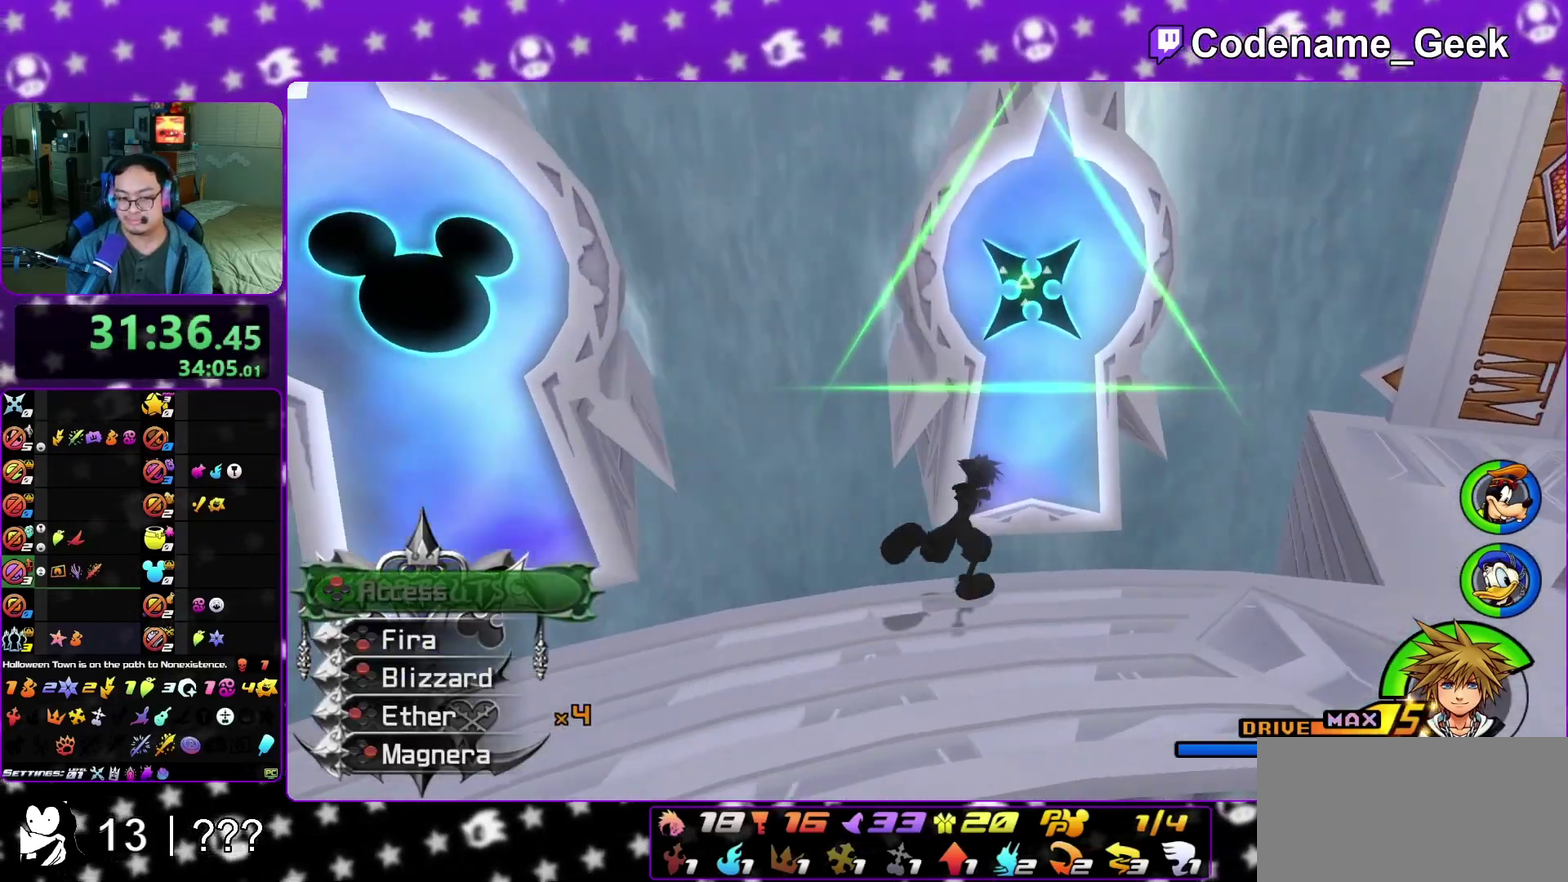
{"dt_ms": 300, "buttons": ["X"], "left_stick": "center", "right_stick": "down", "events": [[17, "L1", "up"], [117, "X", "down"], [183, "X", "up"], [267, "X", "down"], [283, "left_stick", "center"]]}
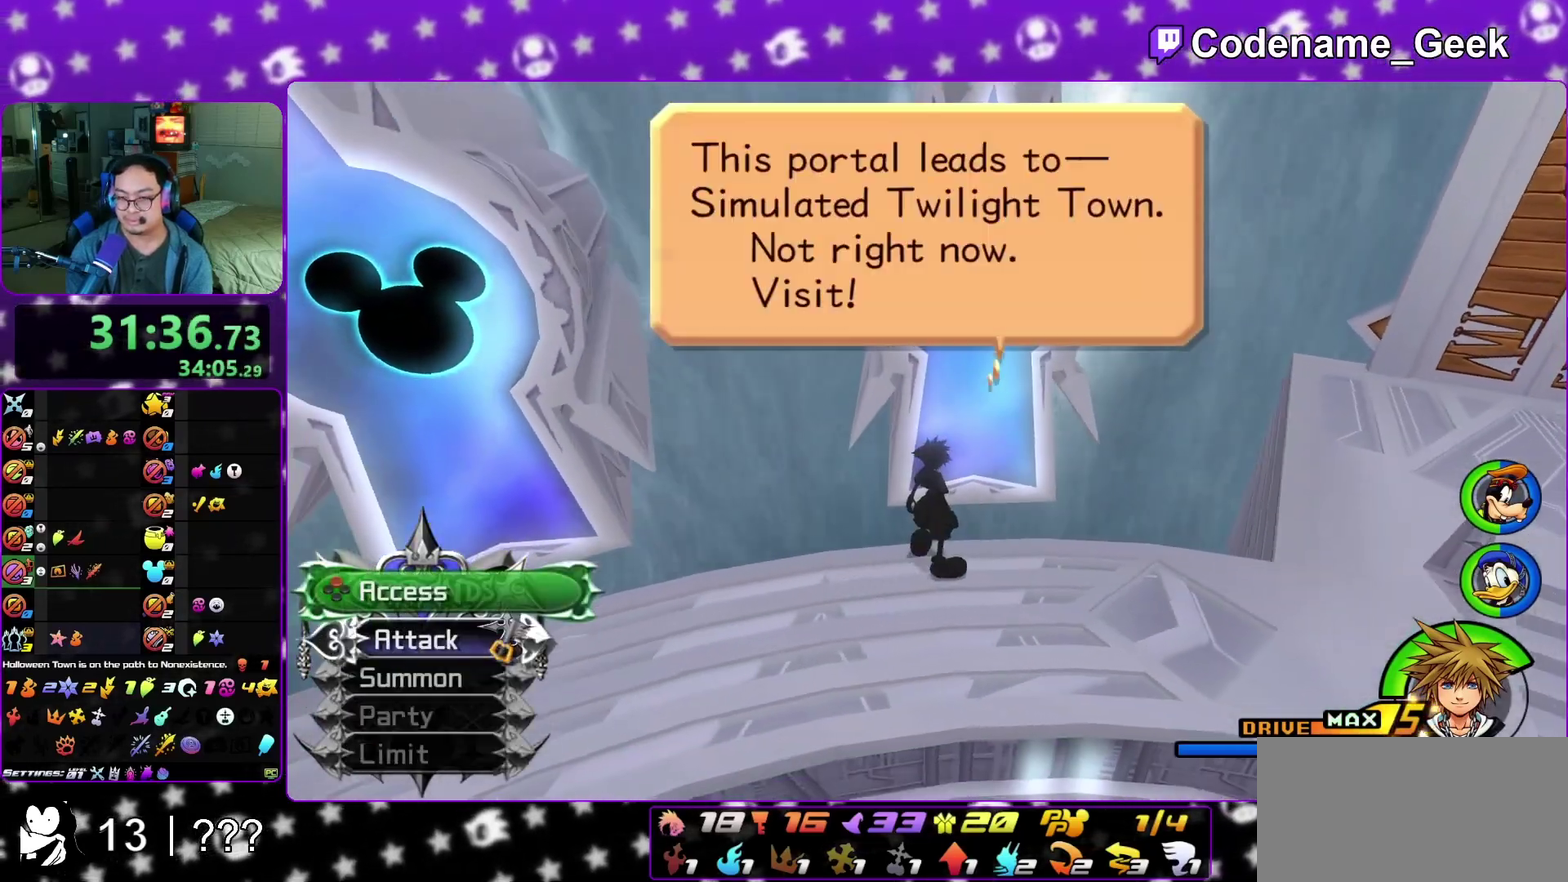
{"dt_ms": 900, "buttons": ["A", "B"], "left_stick": "center", "right_stick": "center", "events": [[17, "right_stick", "down-right"], [67, "right_stick", "center"], [83, "X", "up"], [250, "A", "down"], [533, "B", "down"], [600, "B", "up"], [717, "B", "down"], [783, "B", "up"], [867, "B", "down"]]}
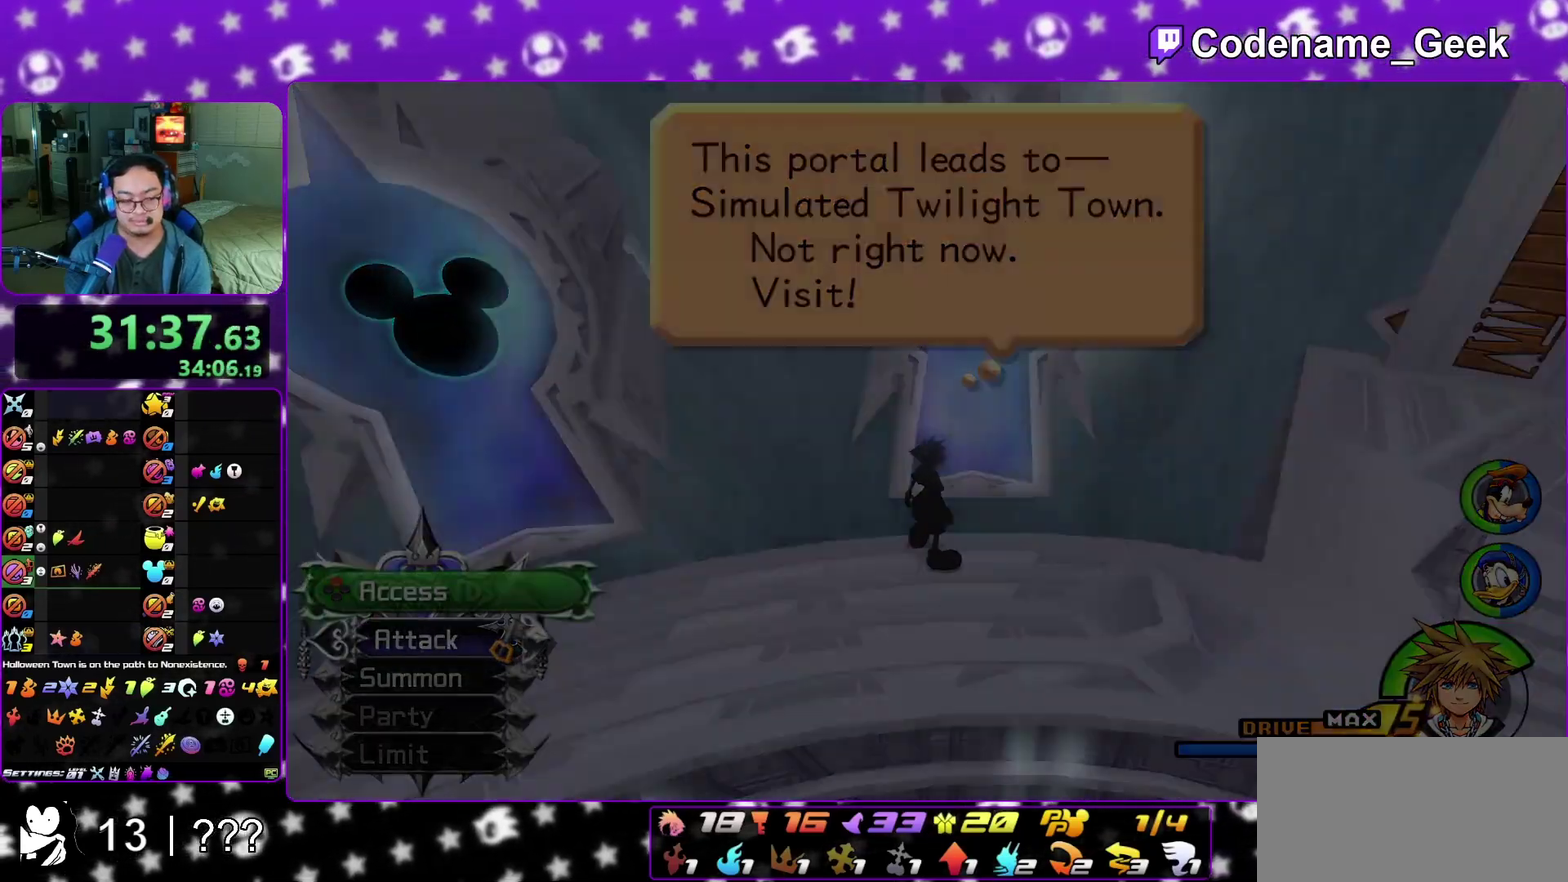
{"dt_ms": 300, "buttons": ["A"], "left_stick": "center", "right_stick": "center", "events": [[117, "B", "up"]]}
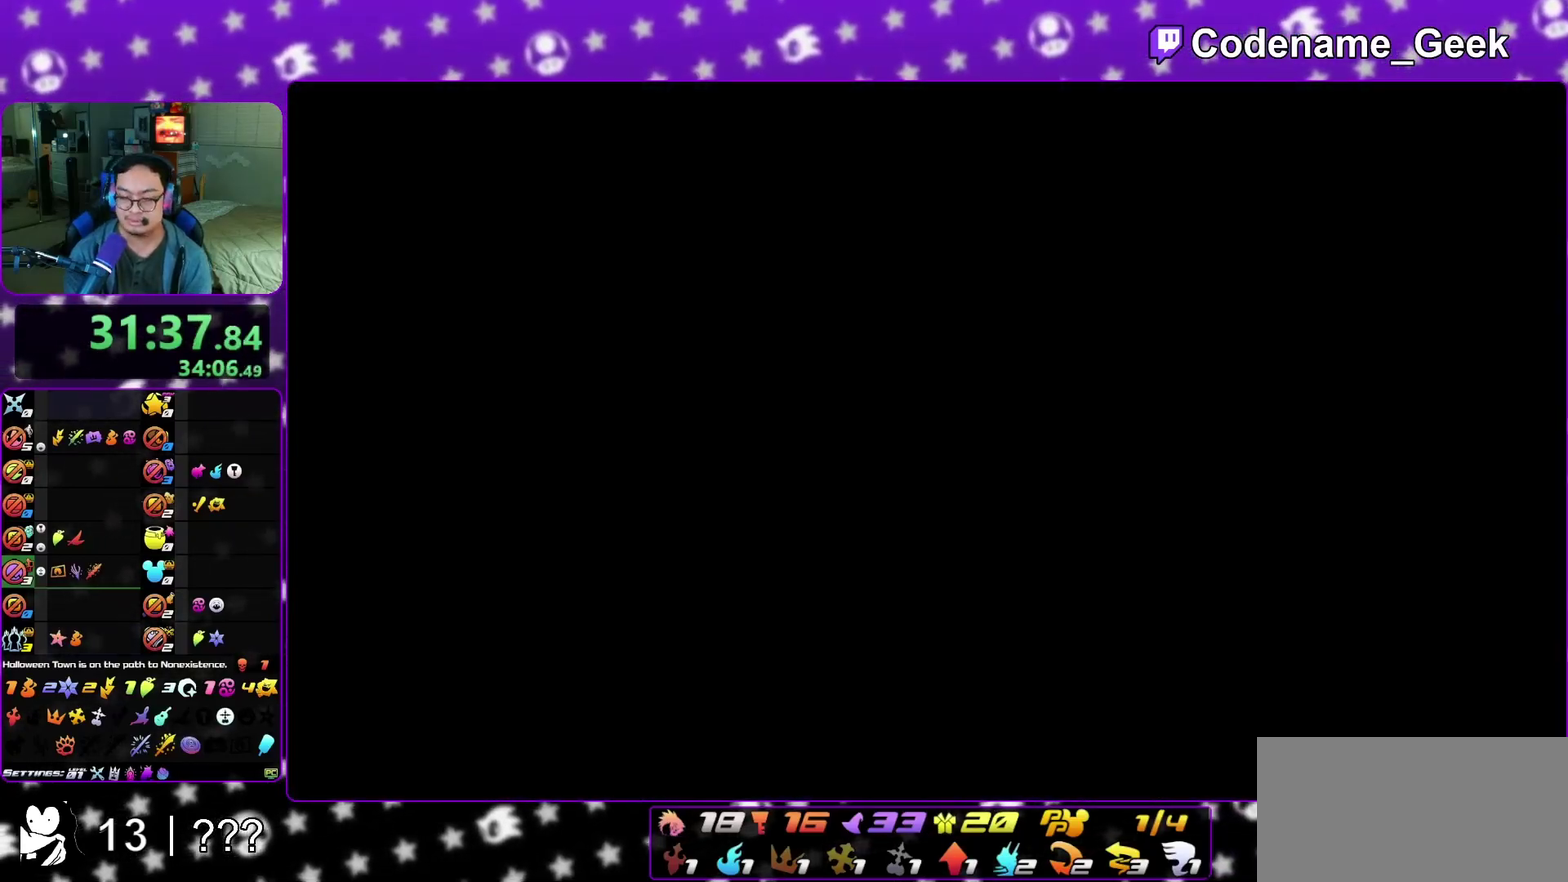
{"dt_ms": 500, "buttons": ["B"], "left_stick": "center", "right_stick": "center", "events": [[33, "A", "up"], [50, "B", "down"], [150, "A", "down"], [150, "B", "up"], [300, "B", "down"], [317, "A", "up"], [417, "A", "down"], [417, "B", "up"], [467, "A", "up"], [467, "B", "down"]]}
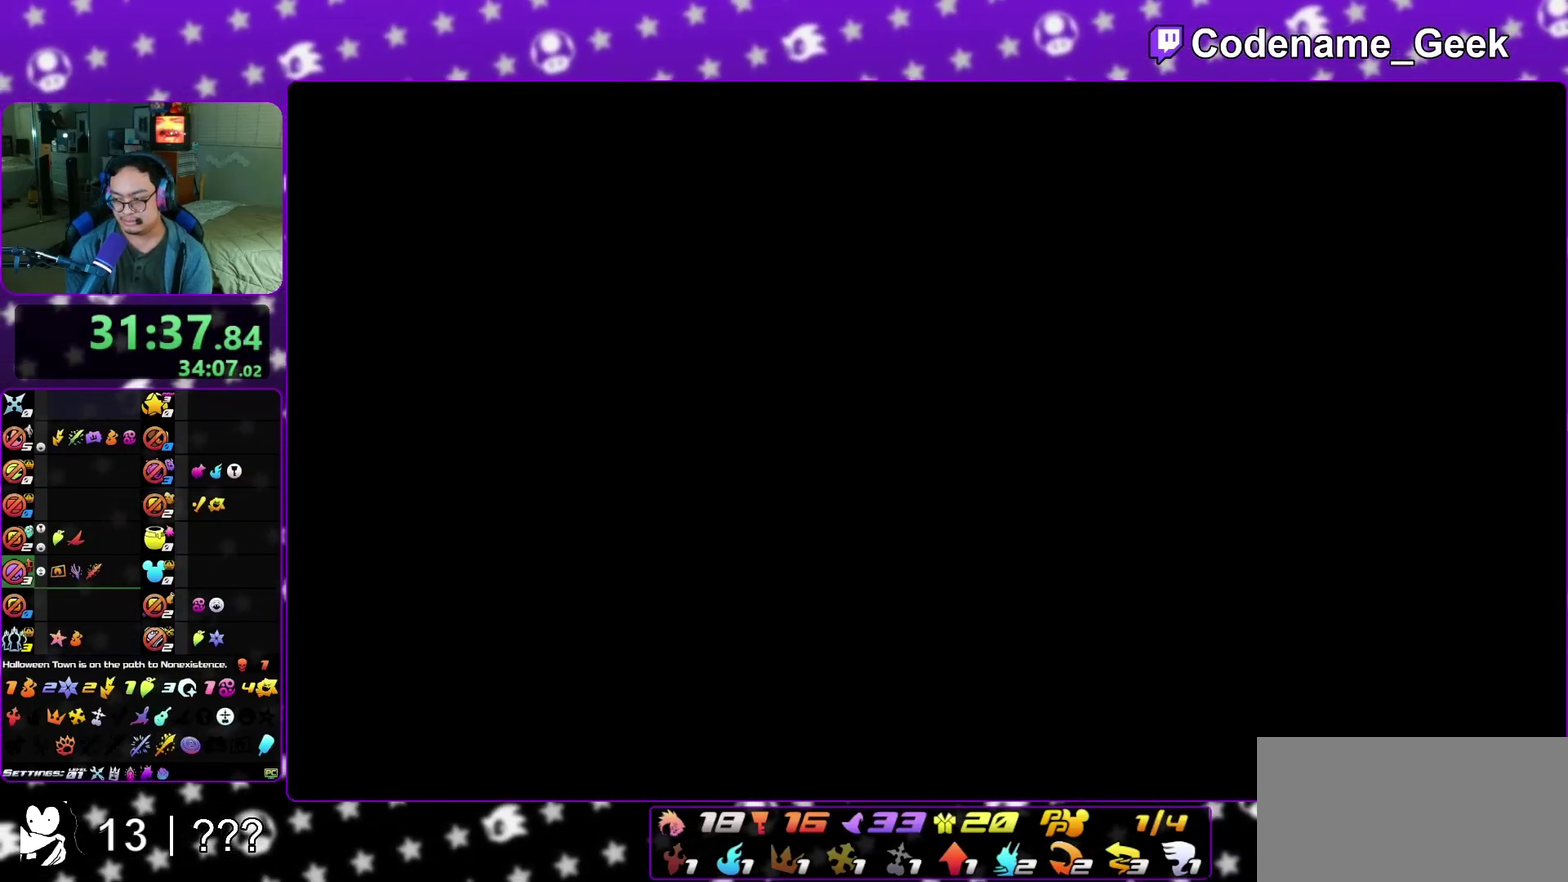
{"dt_ms": 300, "buttons": ["B"], "left_stick": "down", "right_stick": "center", "events": [[67, "left_stick", "down"], [183, "A", "down"], [183, "B", "up"], [250, "A", "up"], [283, "B", "down"]]}